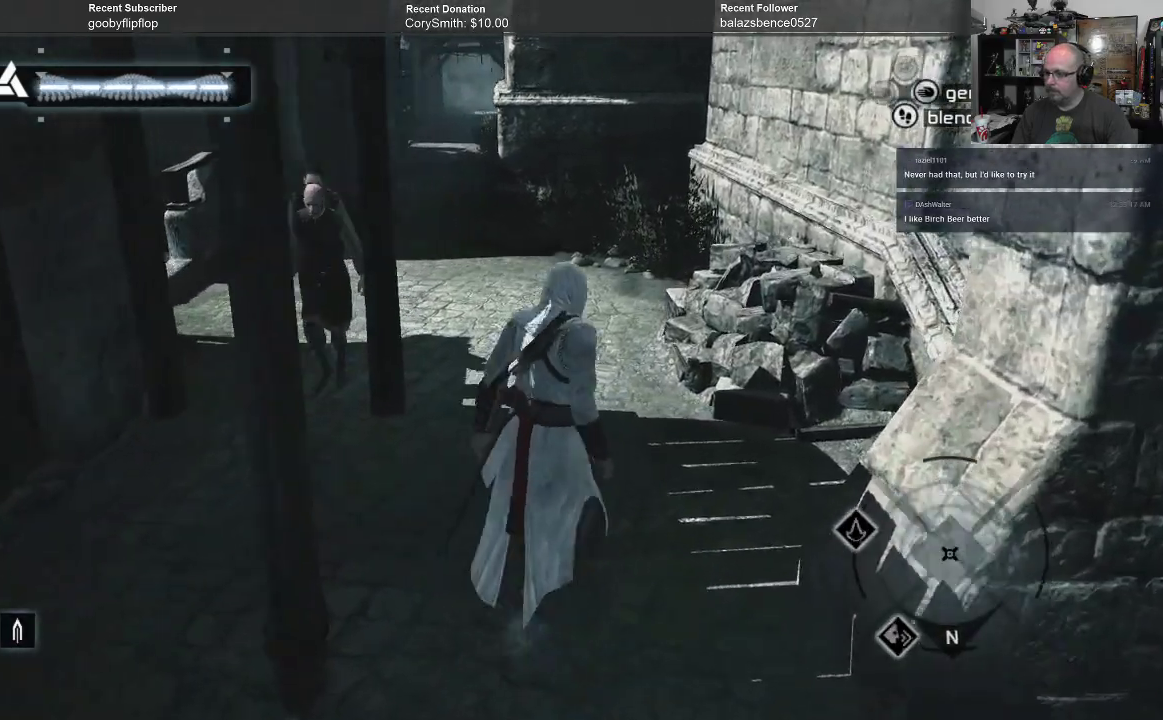
Gameplay with a controller (Xbox layout); each line is a JSON object with the inputs held at the frame after it. "events" lists button and stick changes between this image and that frame as [ms after this image, input, new state], when the widget could be followed in between. Not read: Z.
{"buttons": [], "left_stick": "up-right", "right_stick": "center", "events": [[167, "right_stick", "left"], [367, "right_stick", "center"]]}
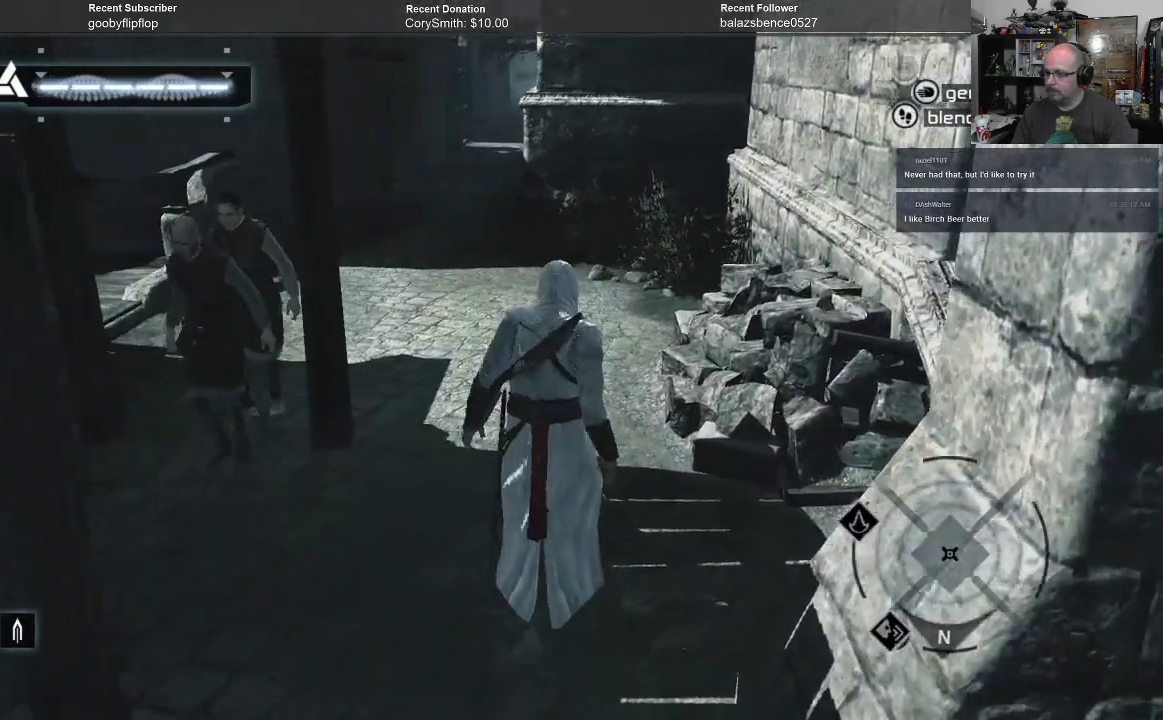
{"buttons": [], "left_stick": "up-right", "right_stick": "left", "events": [[33, "right_stick", "left"], [233, "right_stick", "center"], [400, "right_stick", "left"]]}
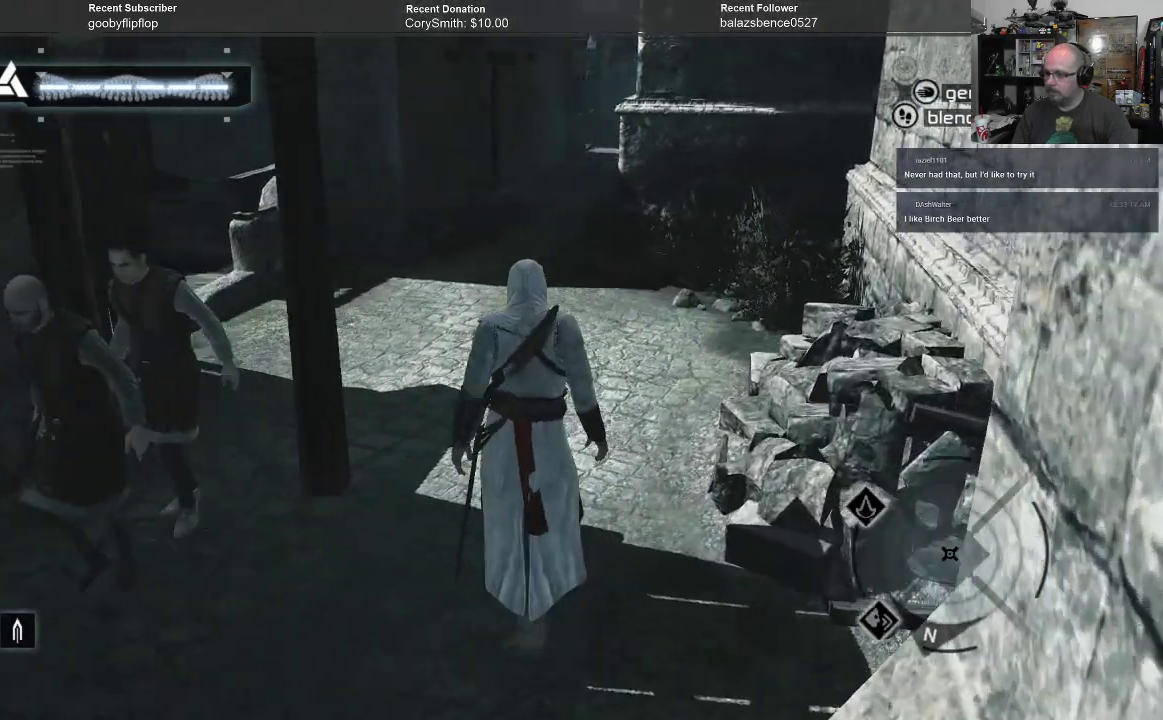
{"buttons": [], "left_stick": "up-right", "right_stick": "left", "events": [[167, "right_stick", "center"], [367, "right_stick", "left"]]}
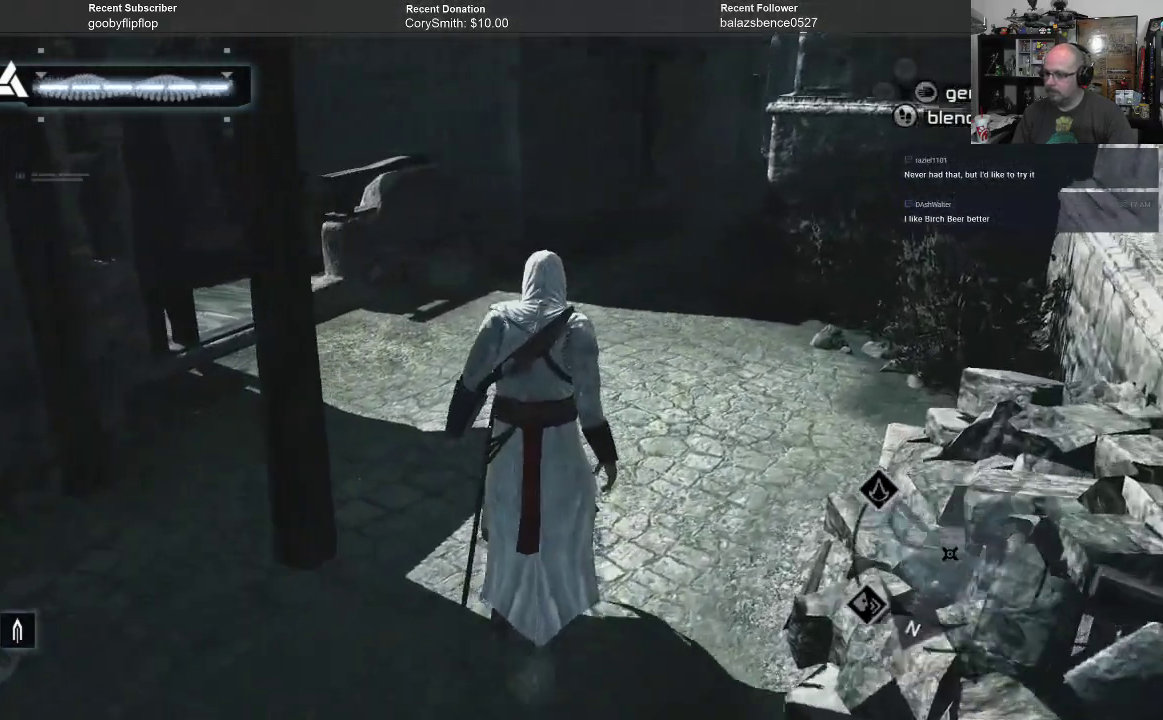
{"buttons": [], "left_stick": "up-right", "right_stick": "center", "events": [[333, "right_stick", "center"]]}
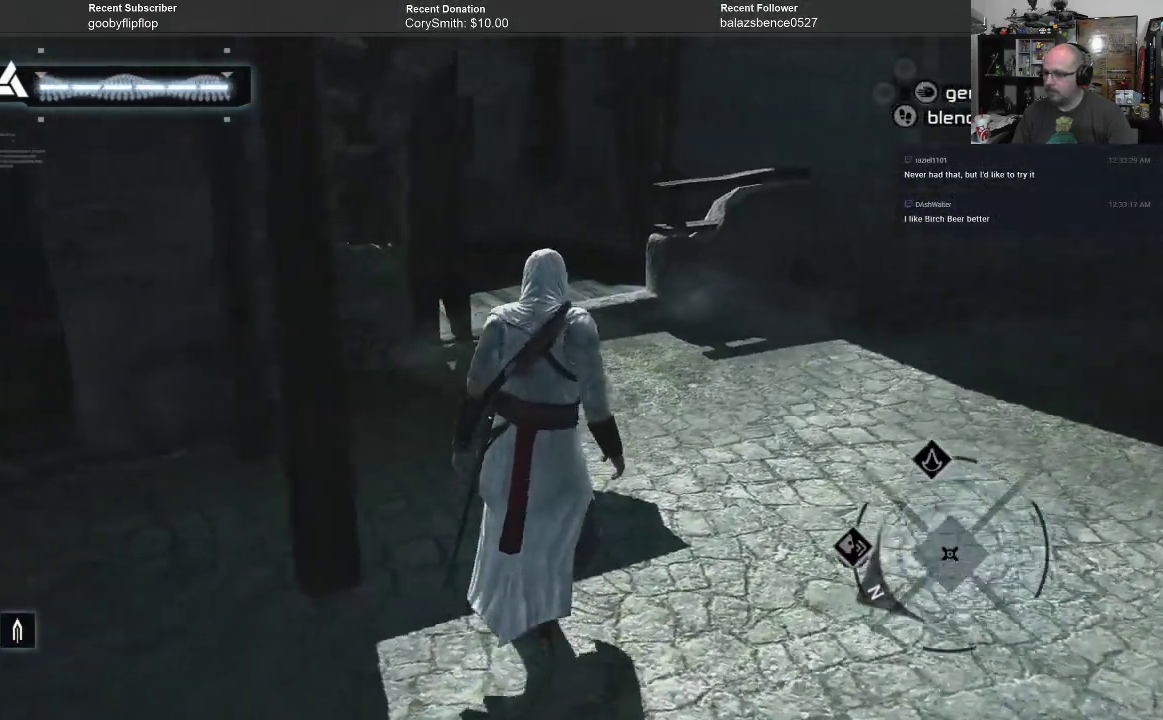
{"buttons": [], "left_stick": "up-right", "right_stick": "up-left", "events": [[33, "right_stick", "up-left"], [300, "right_stick", "center"], [467, "right_stick", "up-left"]]}
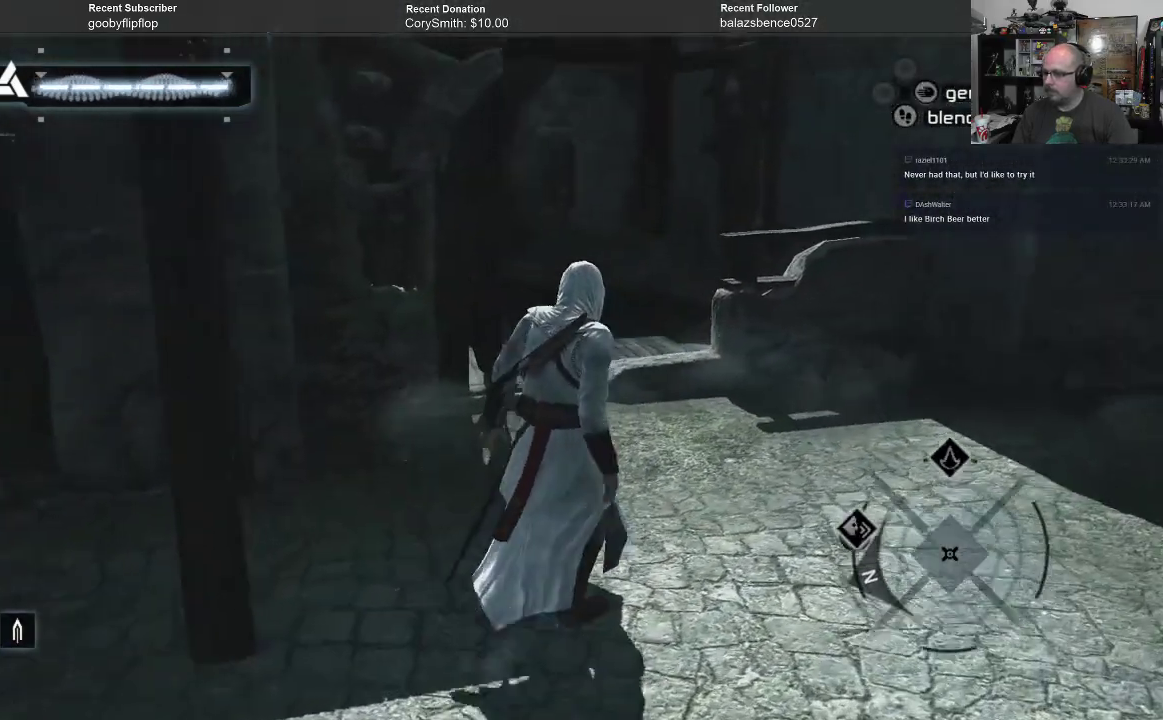
{"buttons": [], "left_stick": "up-right", "right_stick": "center", "events": [[333, "right_stick", "center"]]}
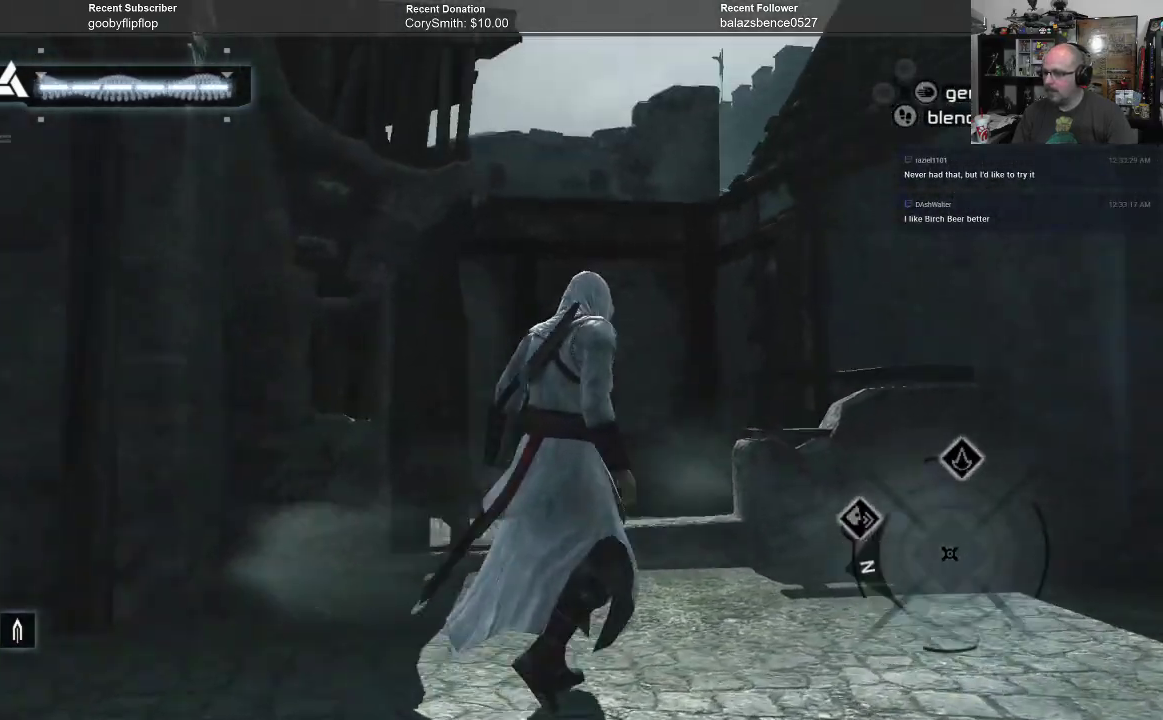
{"buttons": [], "left_stick": "up", "right_stick": "down", "events": [[300, "left_stick", "up"], [367, "right_stick", "down-left"], [467, "right_stick", "down"]]}
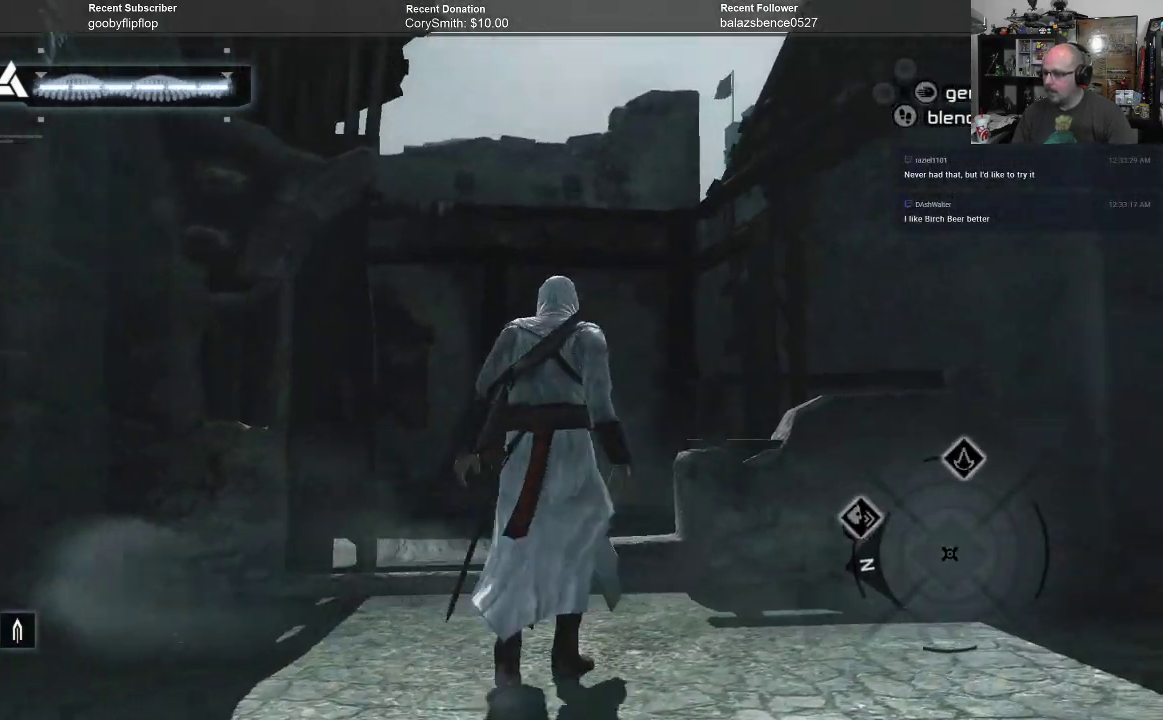
{"buttons": [], "left_stick": "up", "right_stick": "center", "events": [[167, "right_stick", "down-right"], [433, "right_stick", "center"]]}
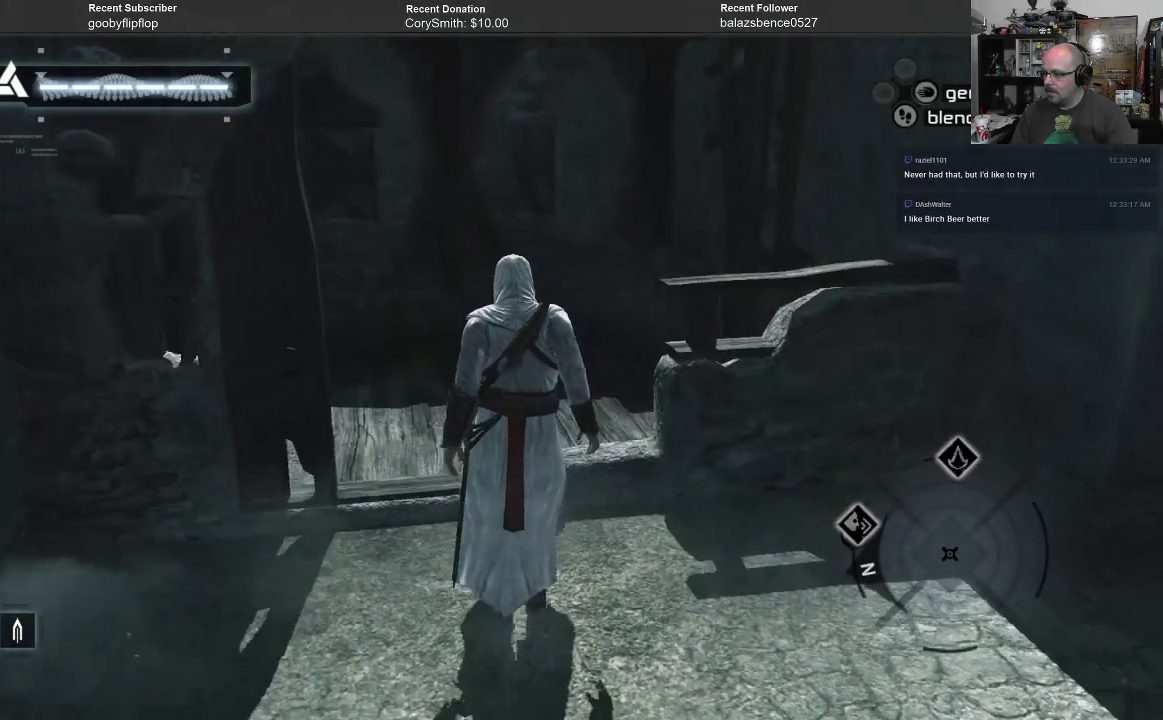
{"buttons": [], "left_stick": "up", "right_stick": "up", "events": [[467, "right_stick", "up"]]}
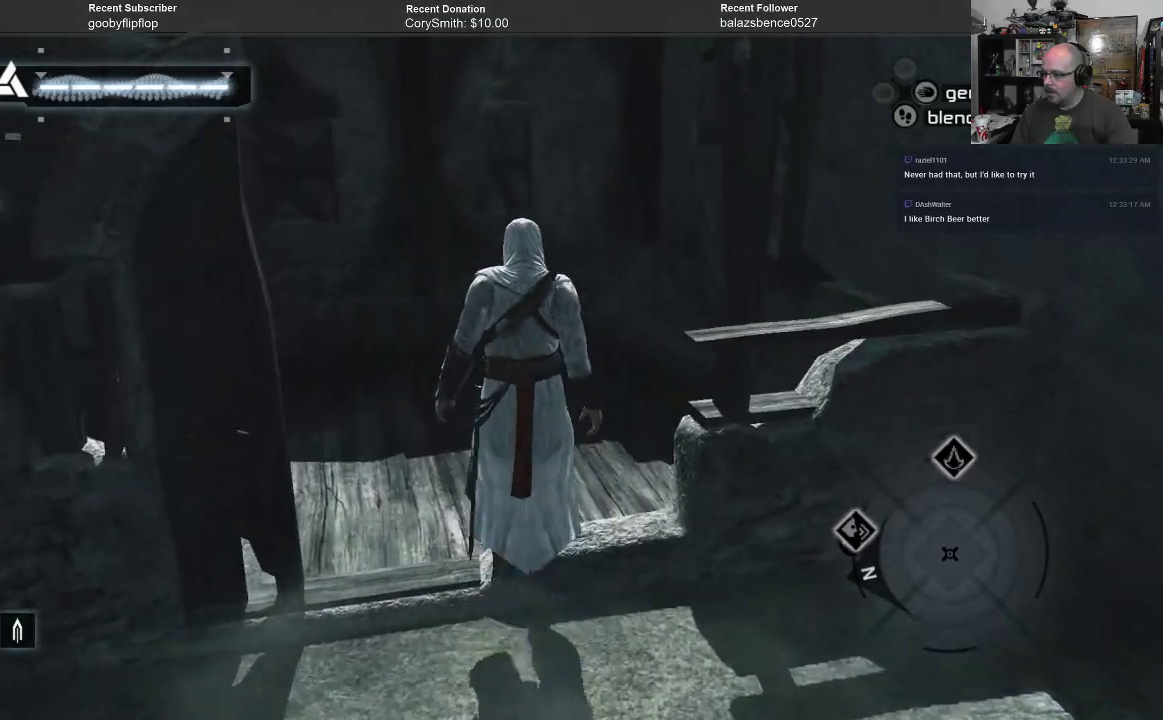
{"buttons": [], "left_stick": "up", "right_stick": "center", "events": [[300, "right_stick", "center"]]}
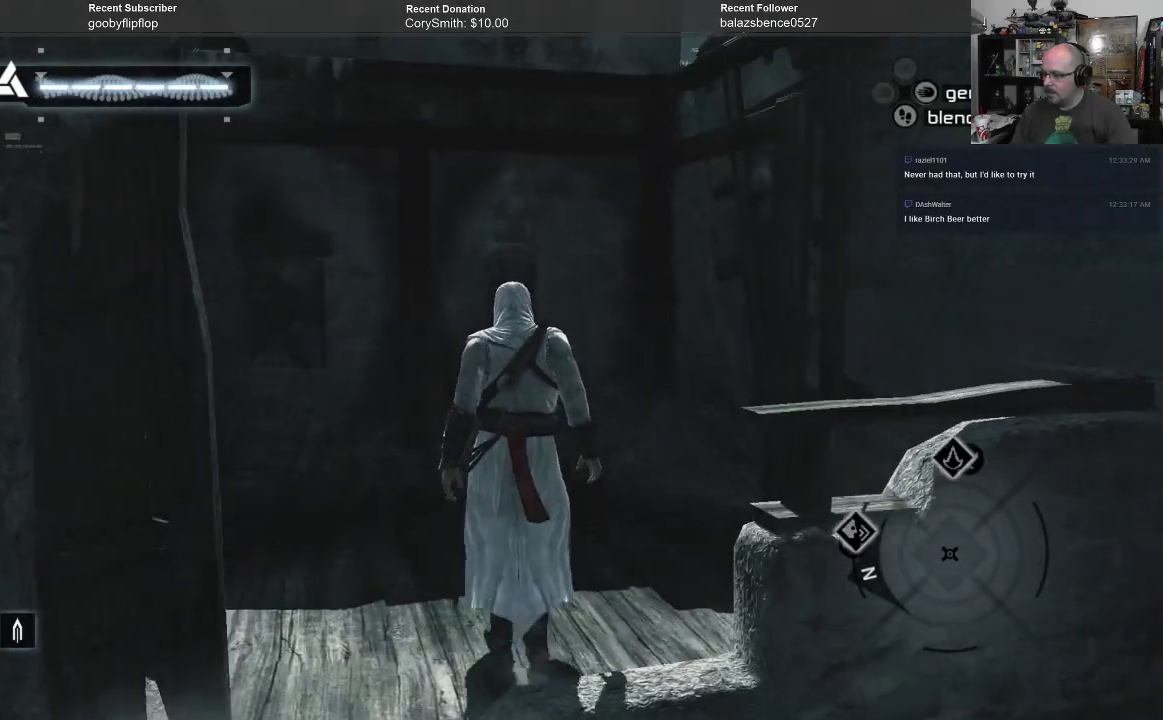
{"buttons": ["A", "R1"], "left_stick": "up", "right_stick": "center", "events": [[167, "A", "down"], [300, "R1", "down"]]}
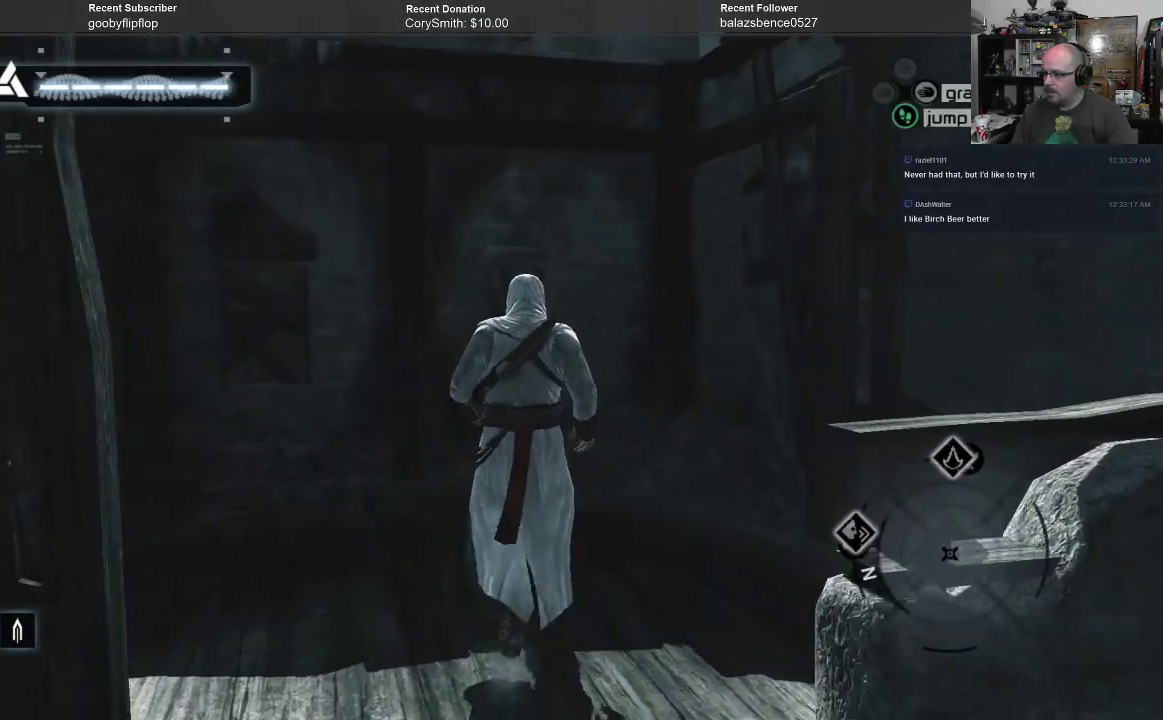
{"buttons": ["A", "R1"], "left_stick": "up", "right_stick": "center", "events": []}
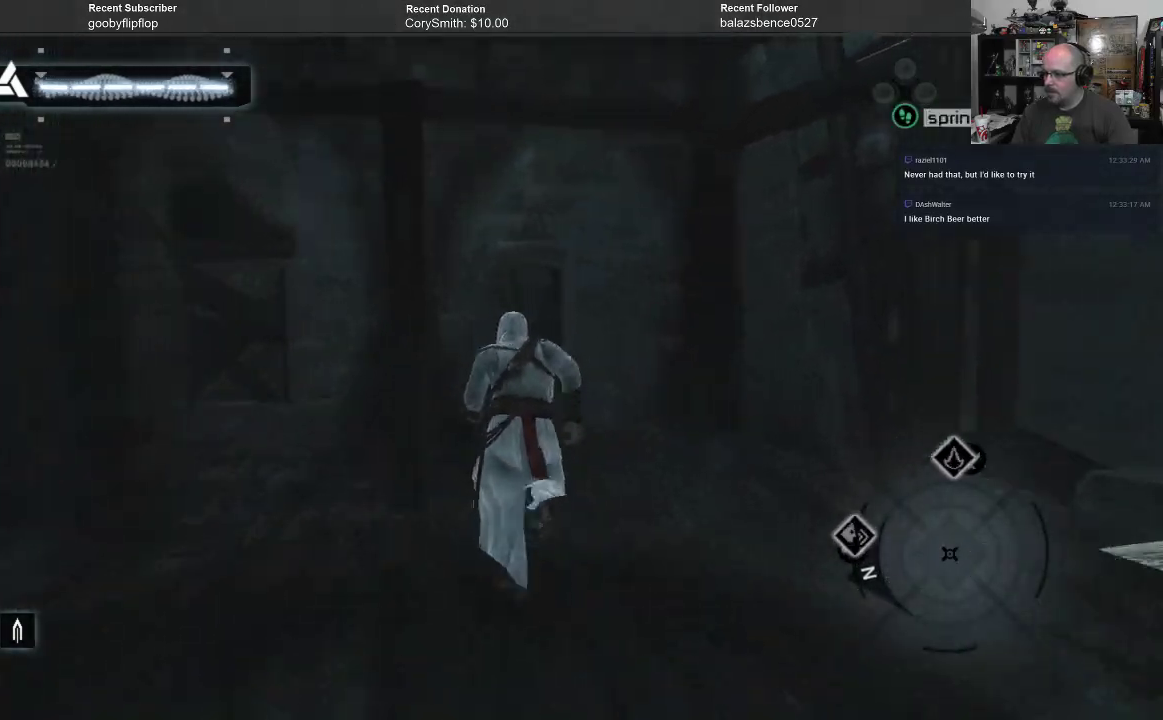
{"buttons": ["A", "R1"], "left_stick": "up", "right_stick": "center", "events": []}
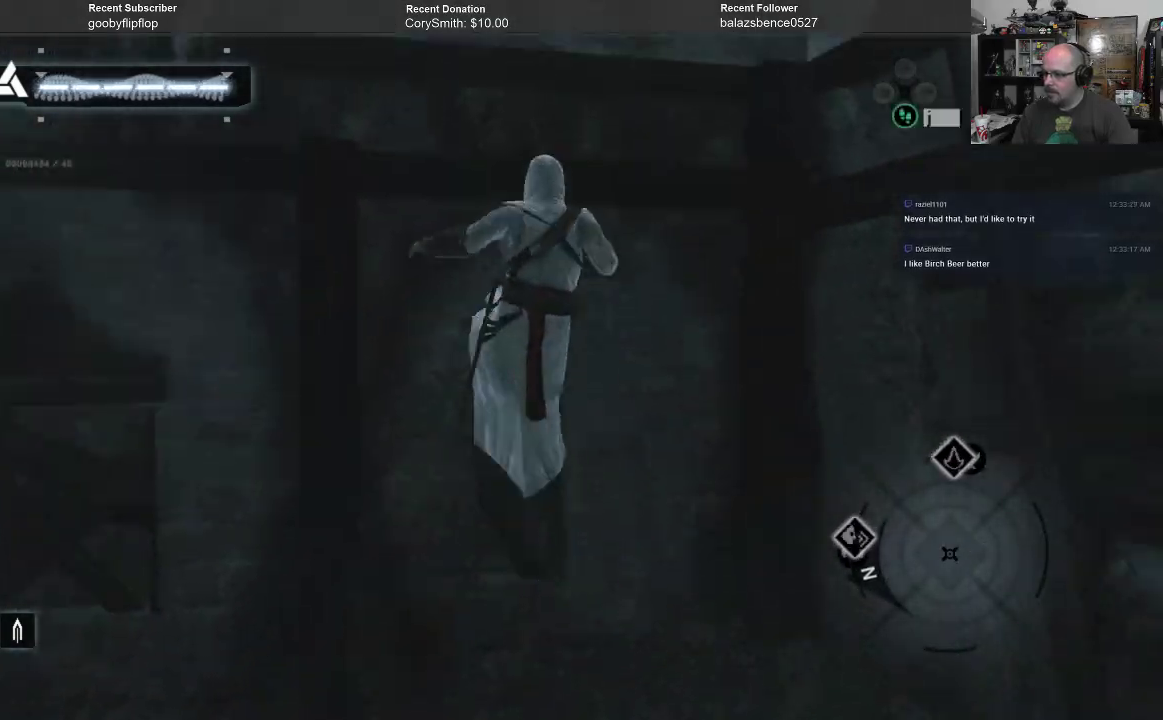
{"buttons": ["A", "R1"], "left_stick": "up", "right_stick": "center", "events": []}
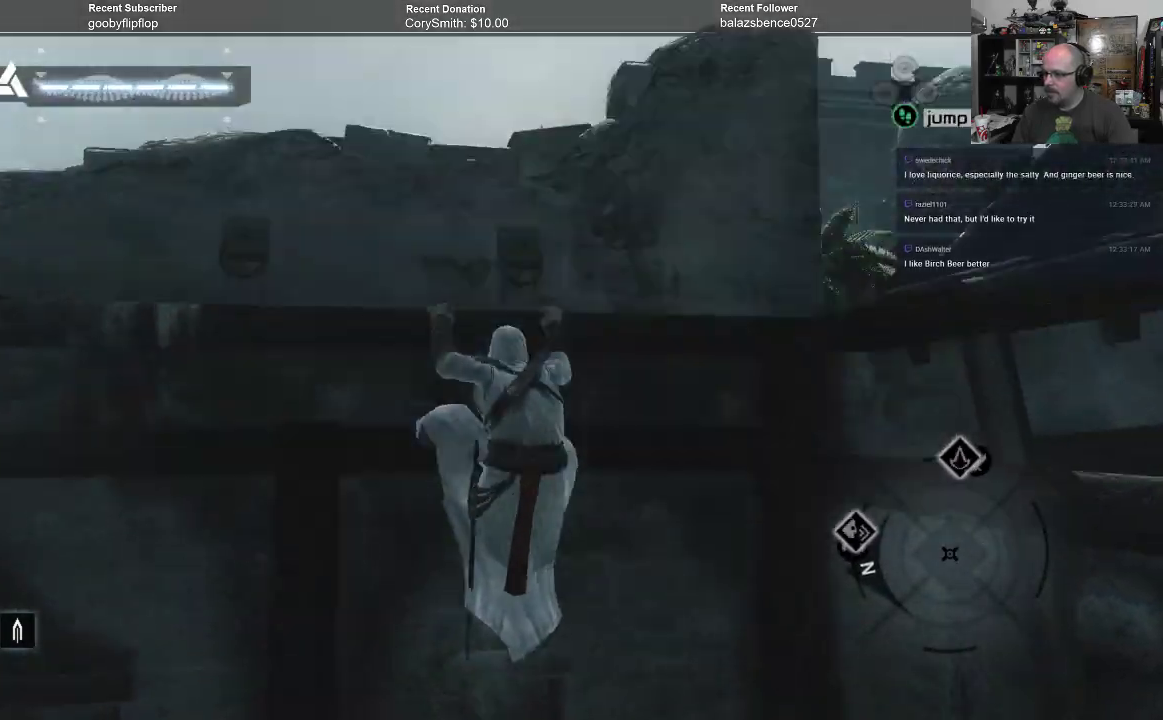
{"buttons": ["A", "R1"], "left_stick": "up", "right_stick": "center", "events": []}
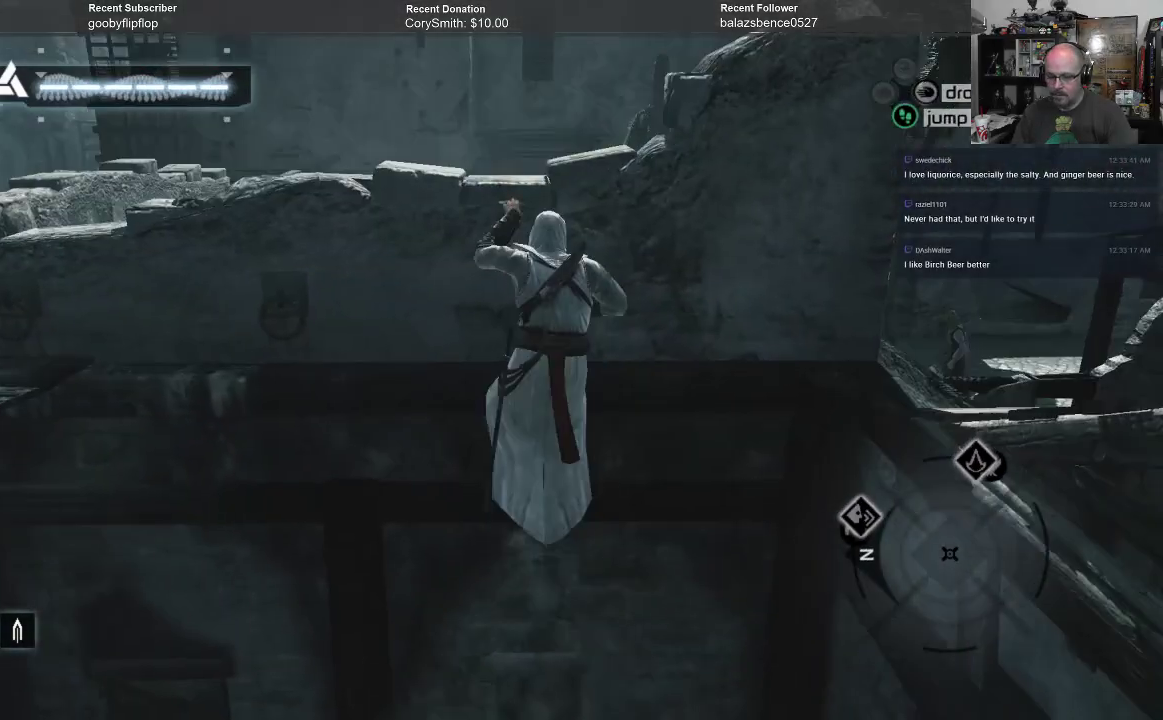
{"buttons": [], "left_stick": "center", "right_stick": "down-right", "events": [[133, "R1", "up"], [167, "A", "up"], [233, "left_stick", "center"], [400, "right_stick", "down-right"]]}
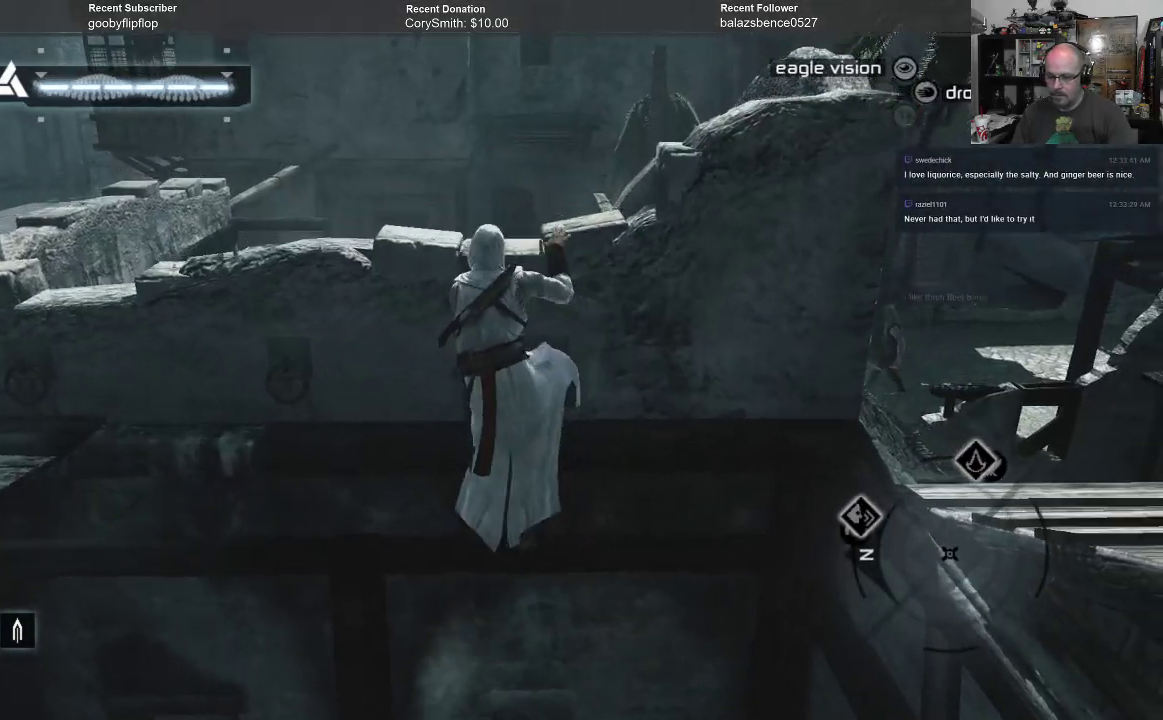
{"buttons": [], "left_stick": "center", "right_stick": "down-right", "events": []}
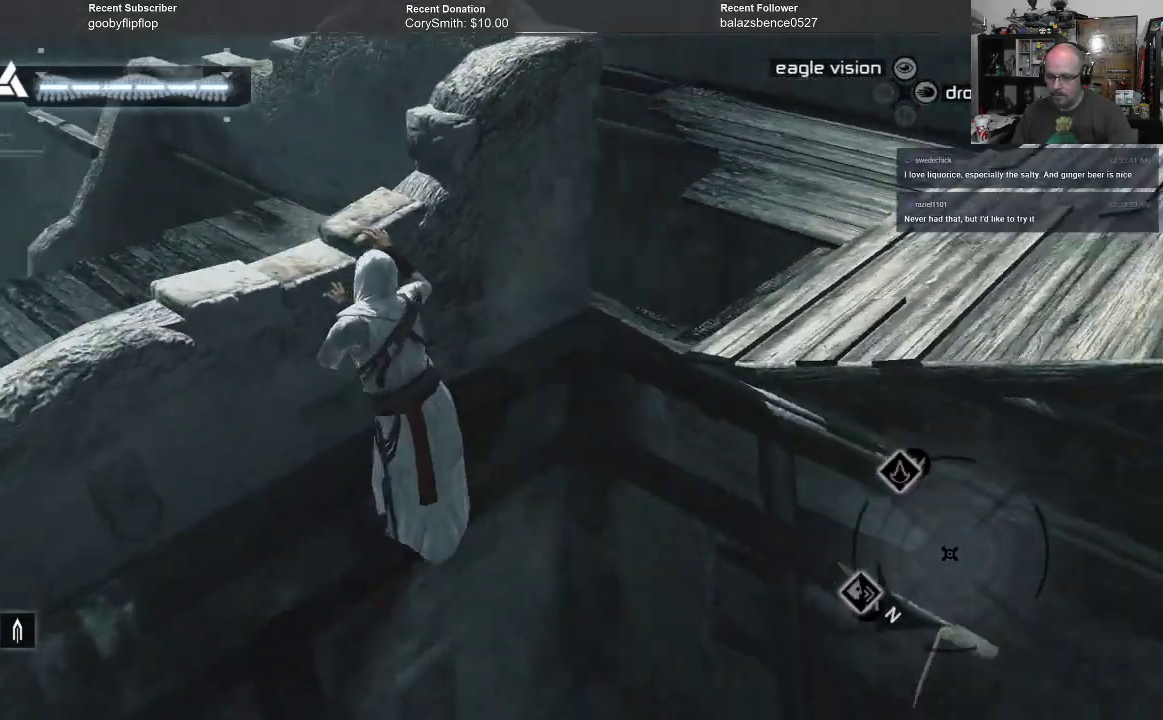
{"buttons": [], "left_stick": "up-left", "right_stick": "center", "events": [[233, "right_stick", "right"], [267, "left_stick", "up-left"], [433, "right_stick", "center"]]}
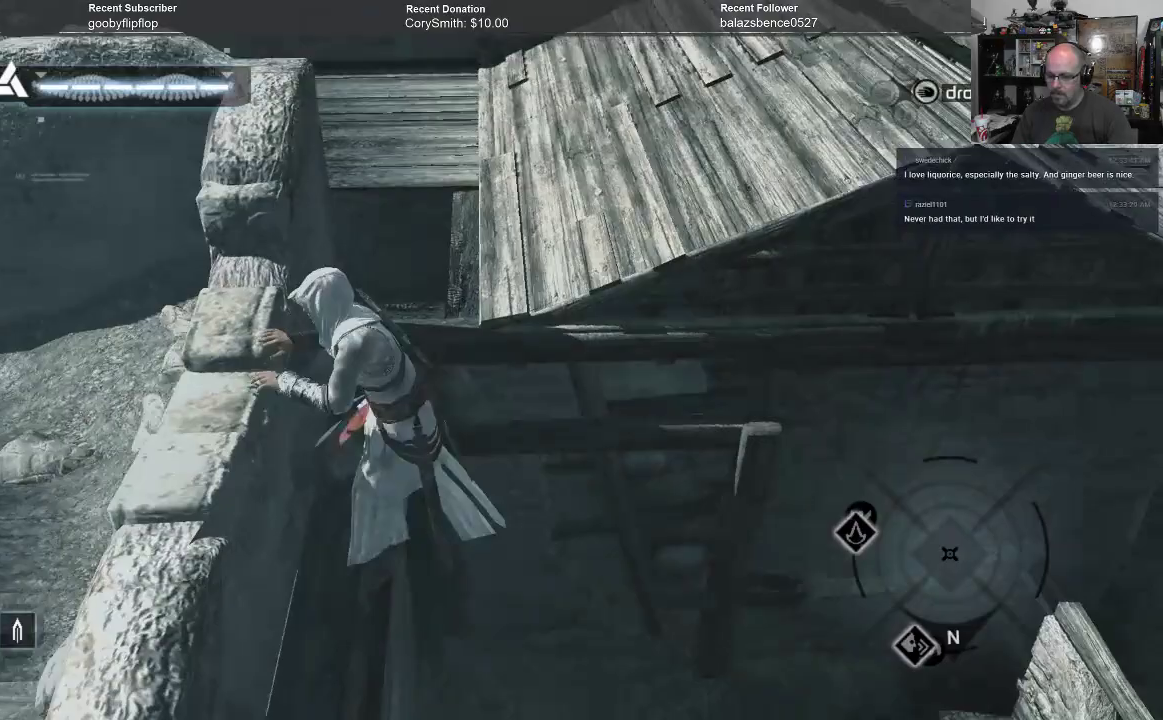
{"buttons": [], "left_stick": "center", "right_stick": "center", "events": [[33, "left_stick", "center"]]}
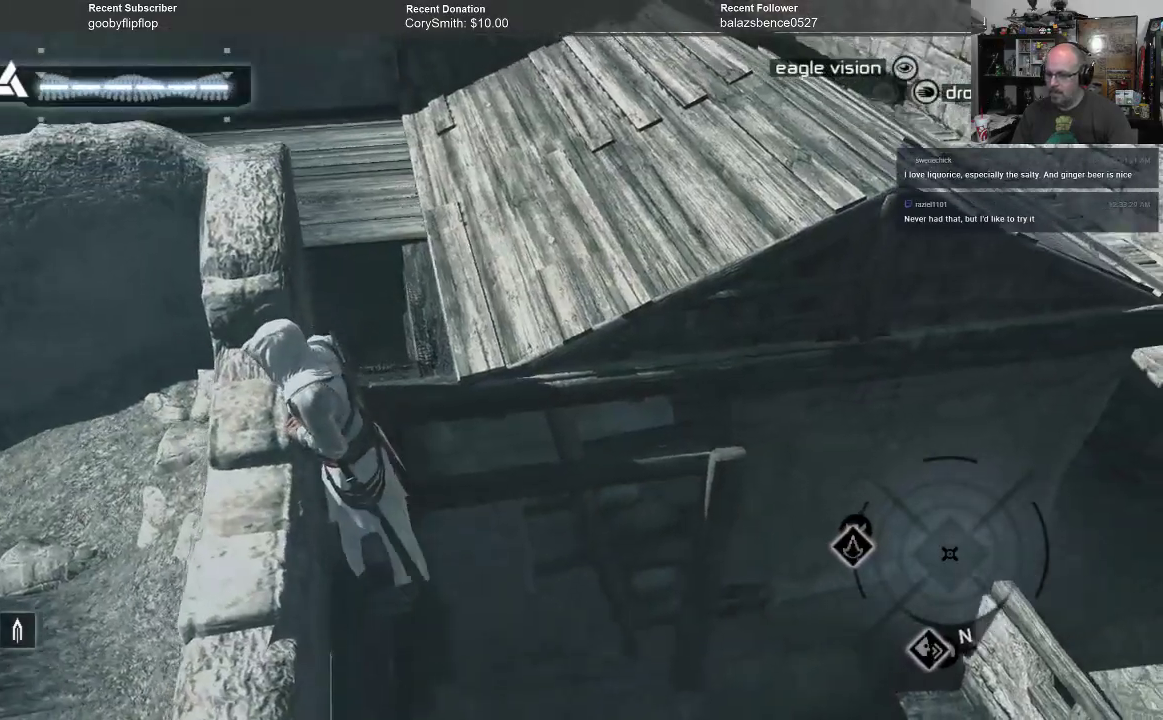
{"buttons": ["A", "R1"], "left_stick": "up", "right_stick": "center", "events": [[400, "A", "down"], [433, "R1", "down"], [433, "left_stick", "up"]]}
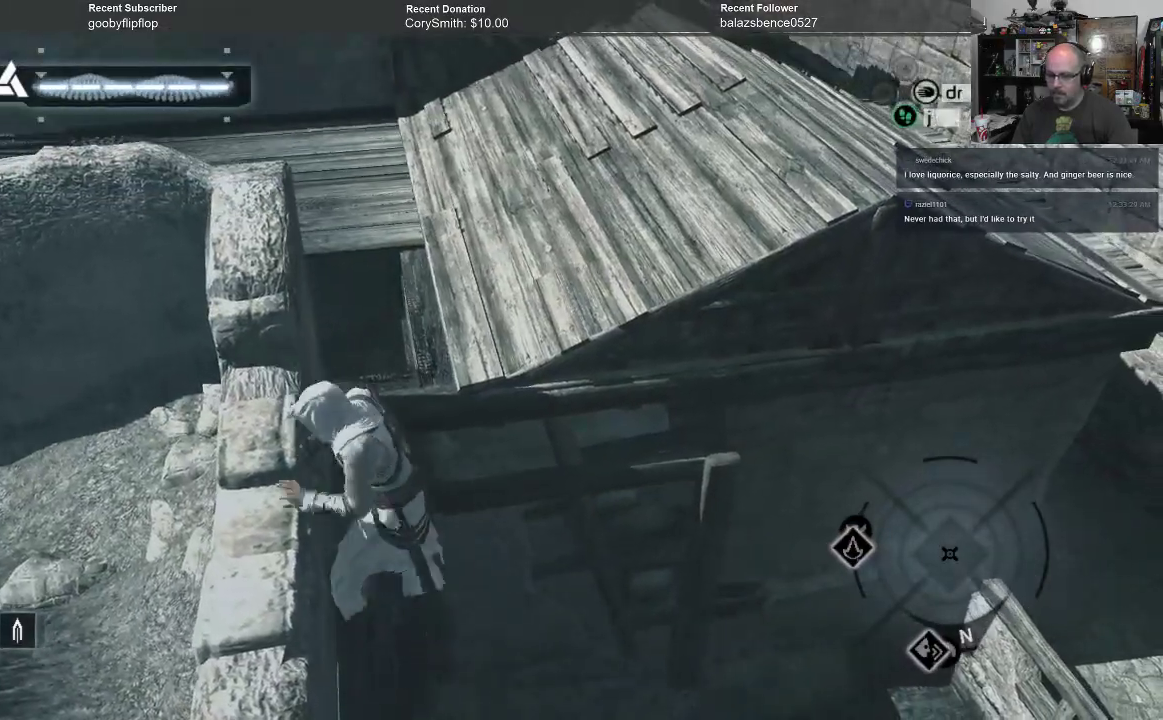
{"buttons": ["A", "R1"], "left_stick": "up", "right_stick": "center", "events": []}
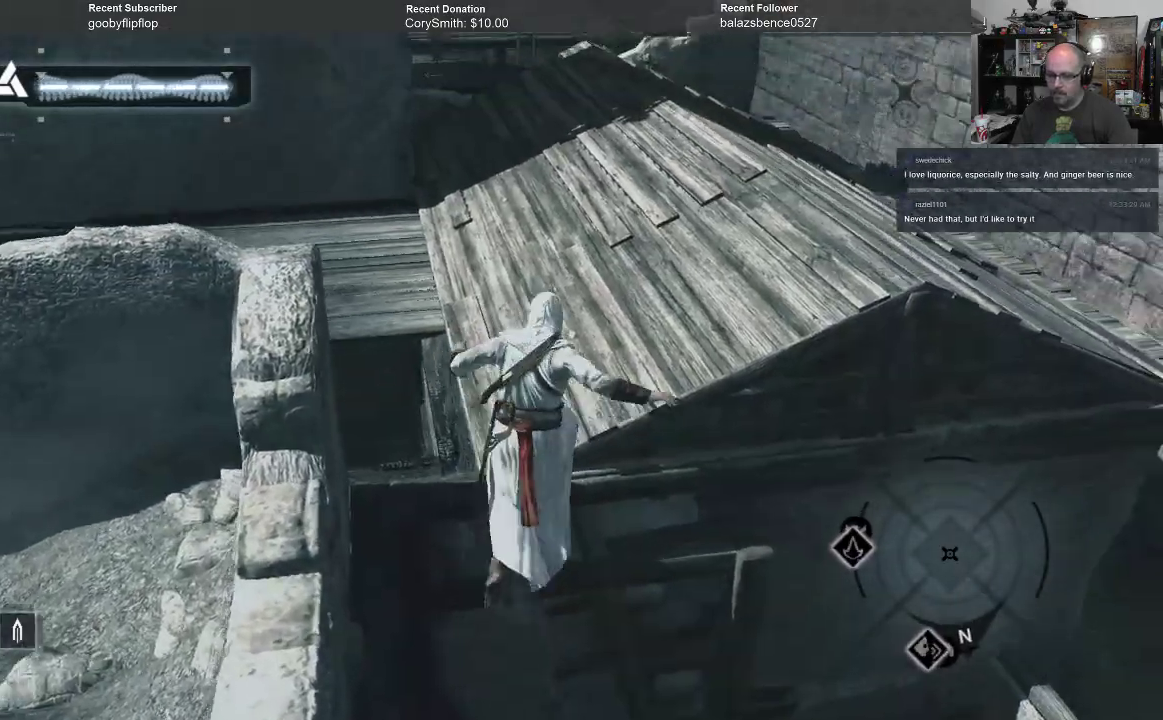
{"buttons": ["A", "R1"], "left_stick": "center", "right_stick": "center", "events": [[167, "left_stick", "center"]]}
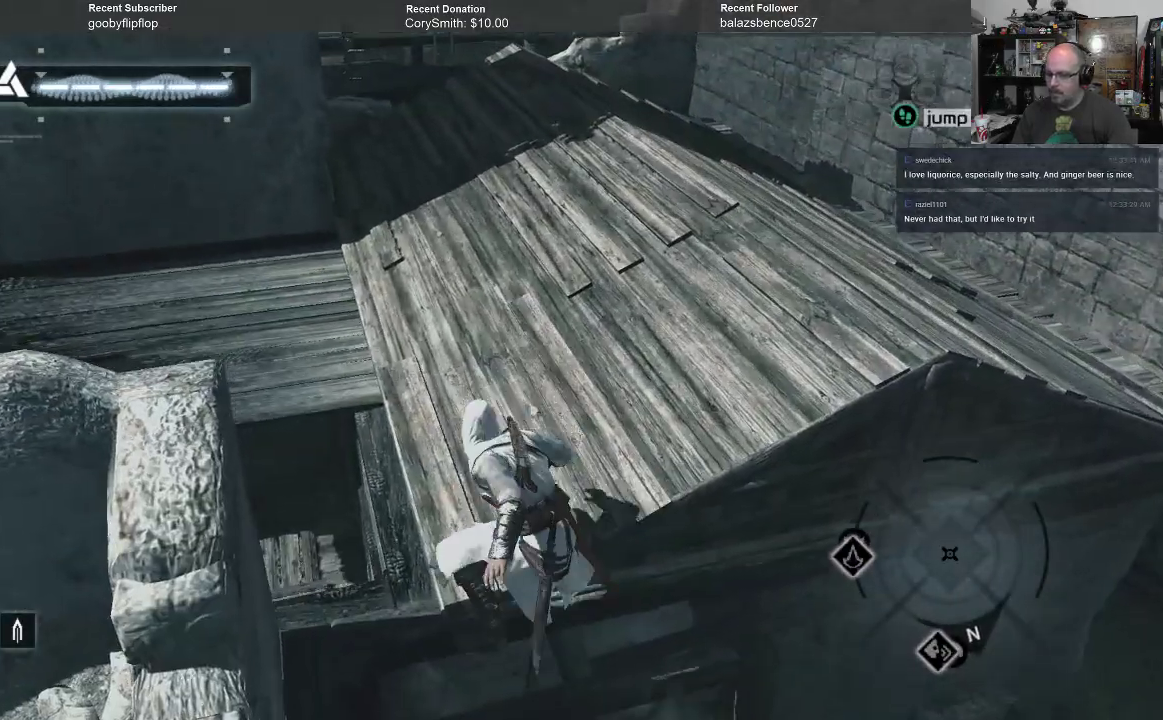
{"buttons": ["A", "R1"], "left_stick": "up-right", "right_stick": "center", "events": [[67, "left_stick", "up-right"]]}
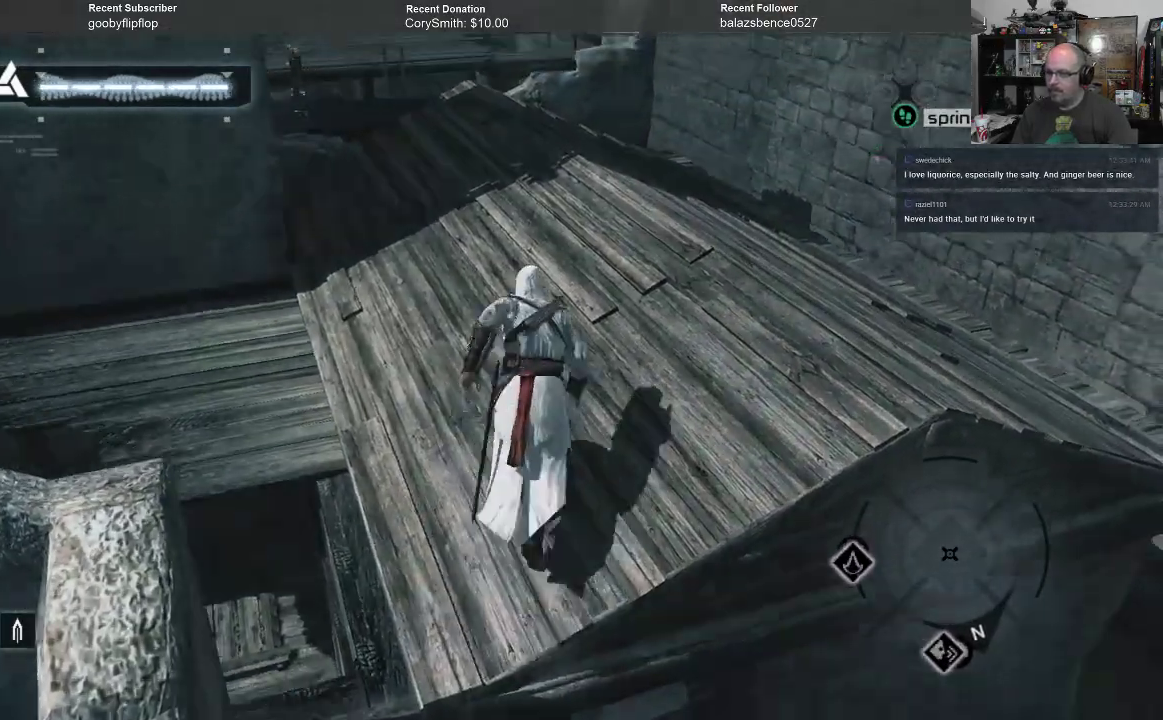
{"buttons": [], "left_stick": "center", "right_stick": "left", "events": [[200, "A", "up"], [233, "left_stick", "center"], [267, "R1", "up"], [433, "right_stick", "left"]]}
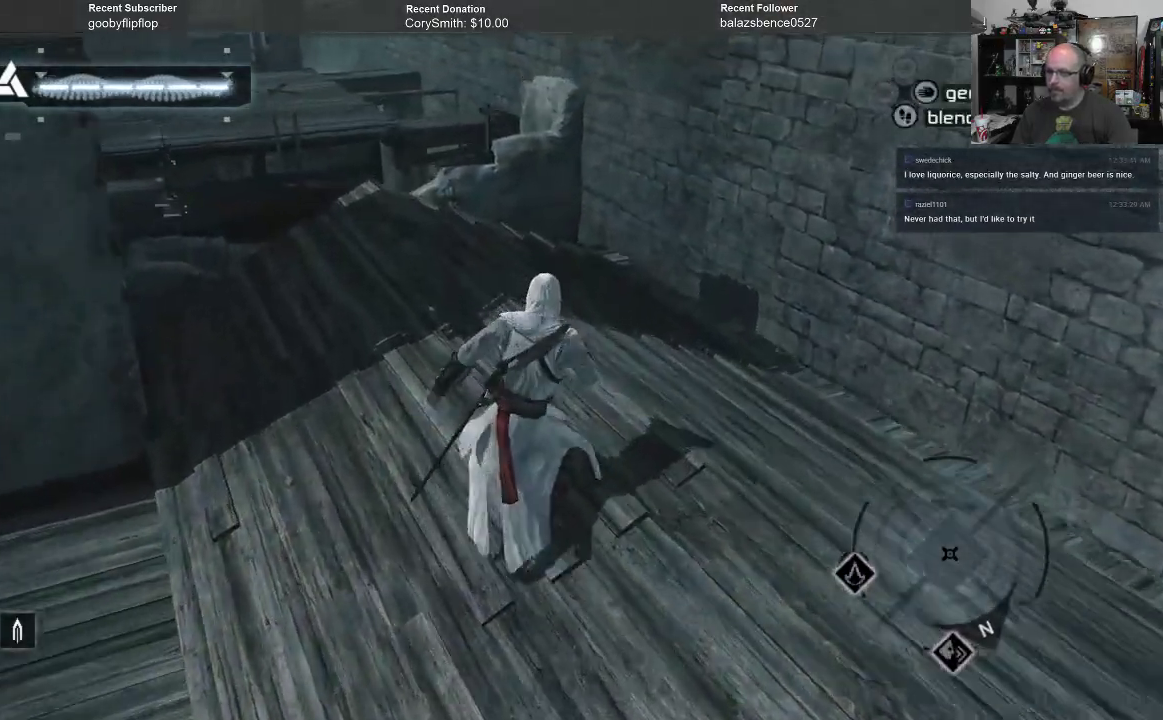
{"buttons": [], "left_stick": "up", "right_stick": "center", "events": [[233, "left_stick", "up"], [300, "right_stick", "center"]]}
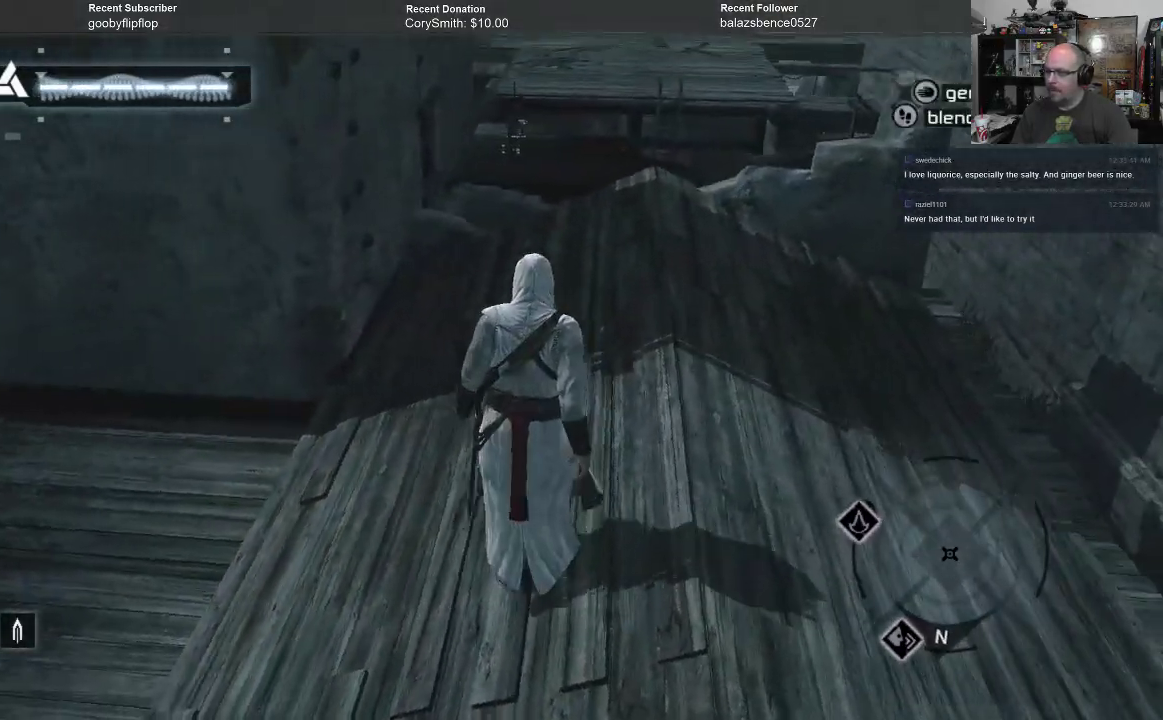
{"buttons": ["A", "R1"], "left_stick": "up", "right_stick": "center", "events": [[267, "A", "down"], [333, "R1", "down"]]}